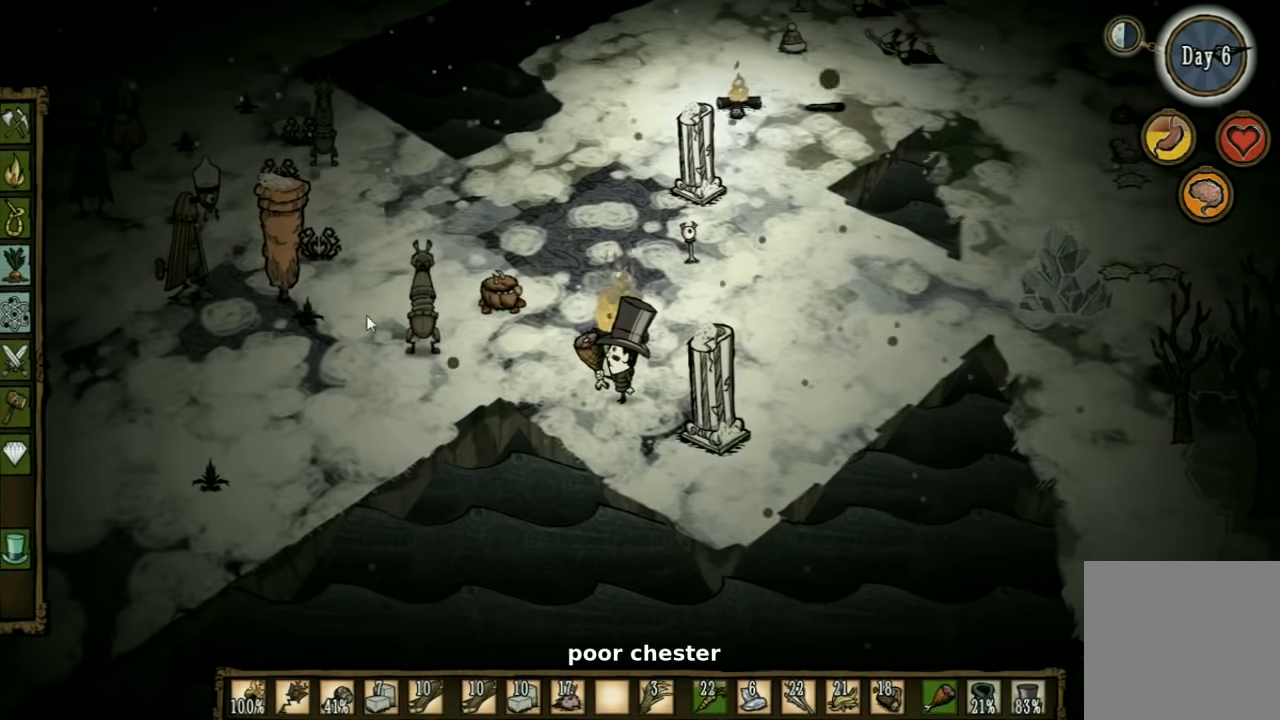
Gameplay with keyboard; each line is a JSON object with the keys held at the frame after it. "events" lists presses ("down") and releases ("up") of "1", "2", "3", "4", "5", "a", "c", "ctrl", "d", "e", "f", "q", "r", "s", "shift", "space", "tab", "v", "w", "x" and "z" between this image and that frame as [ms after this image, input, new state], when the widget could be followed in between. No other keys are recorded. Mouse input is not recorded. Not read: other_keys.
{"keys": [], "events": []}
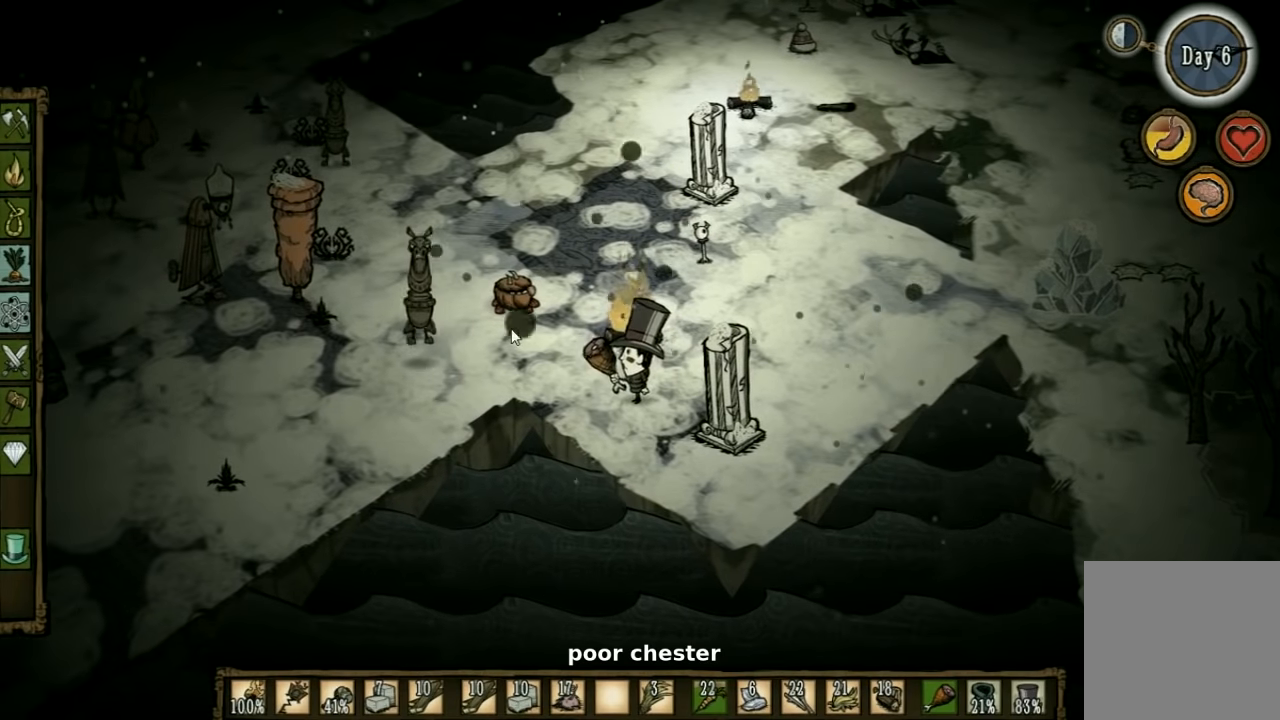
{"keys": [], "events": []}
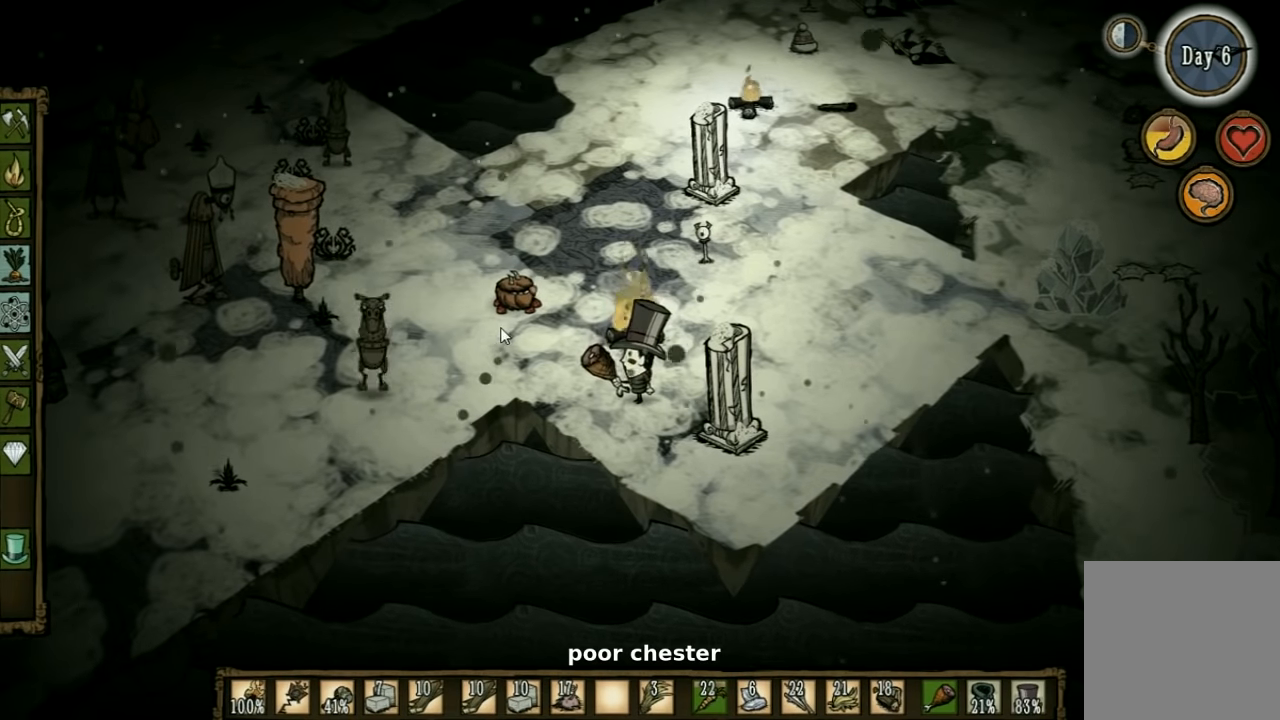
{"keys": [], "events": []}
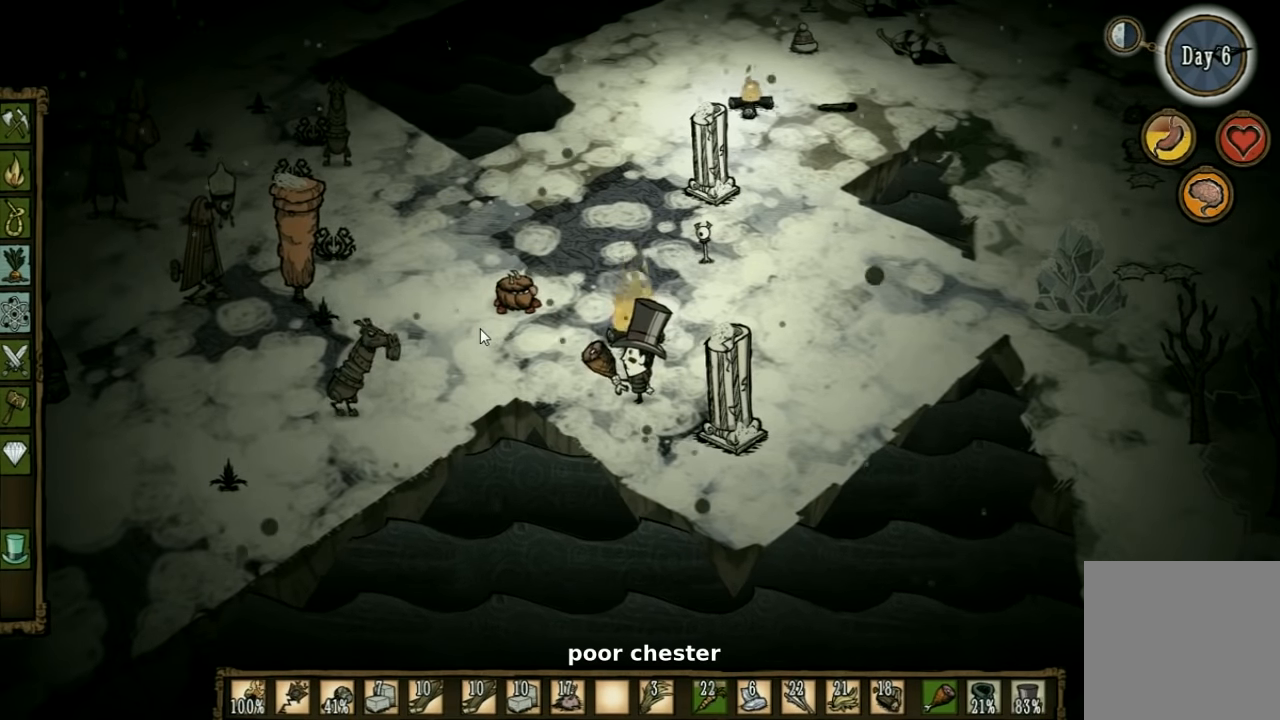
{"keys": ["a"], "events": [[467, "a", "down"]]}
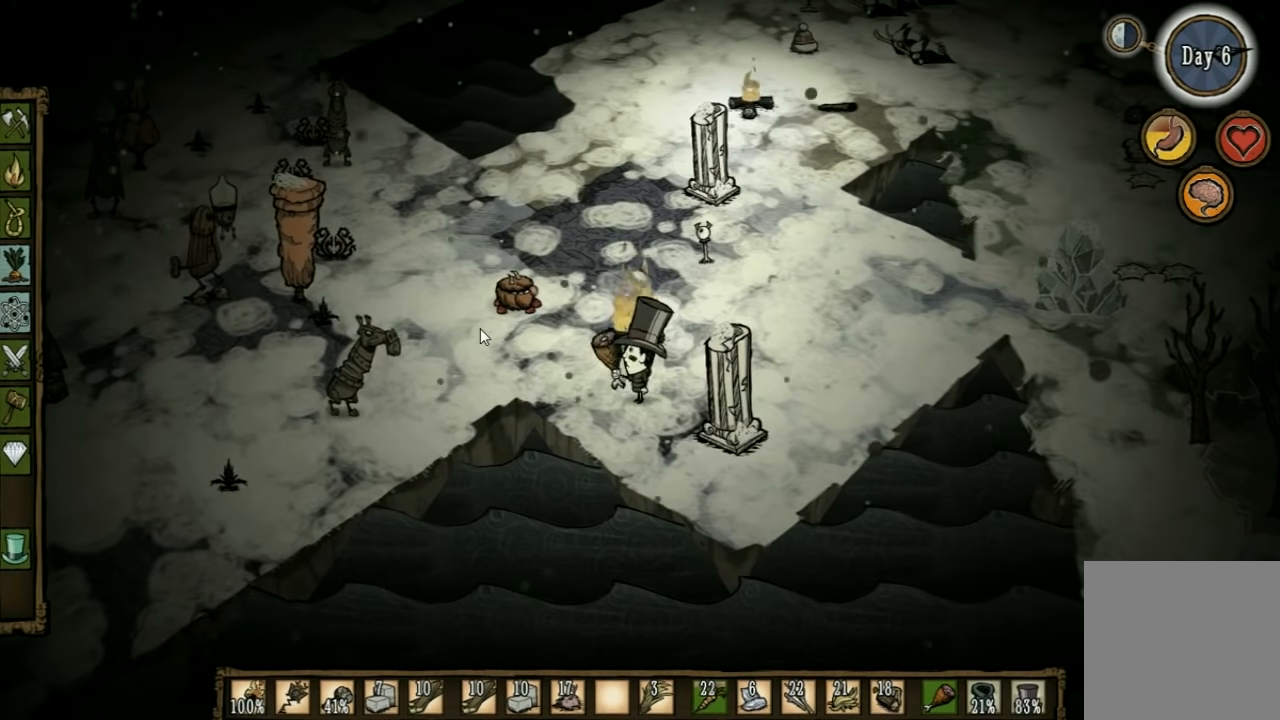
{"keys": [], "events": [[200, "a", "up"], [334, "d", "down"], [500, "d", "up"]]}
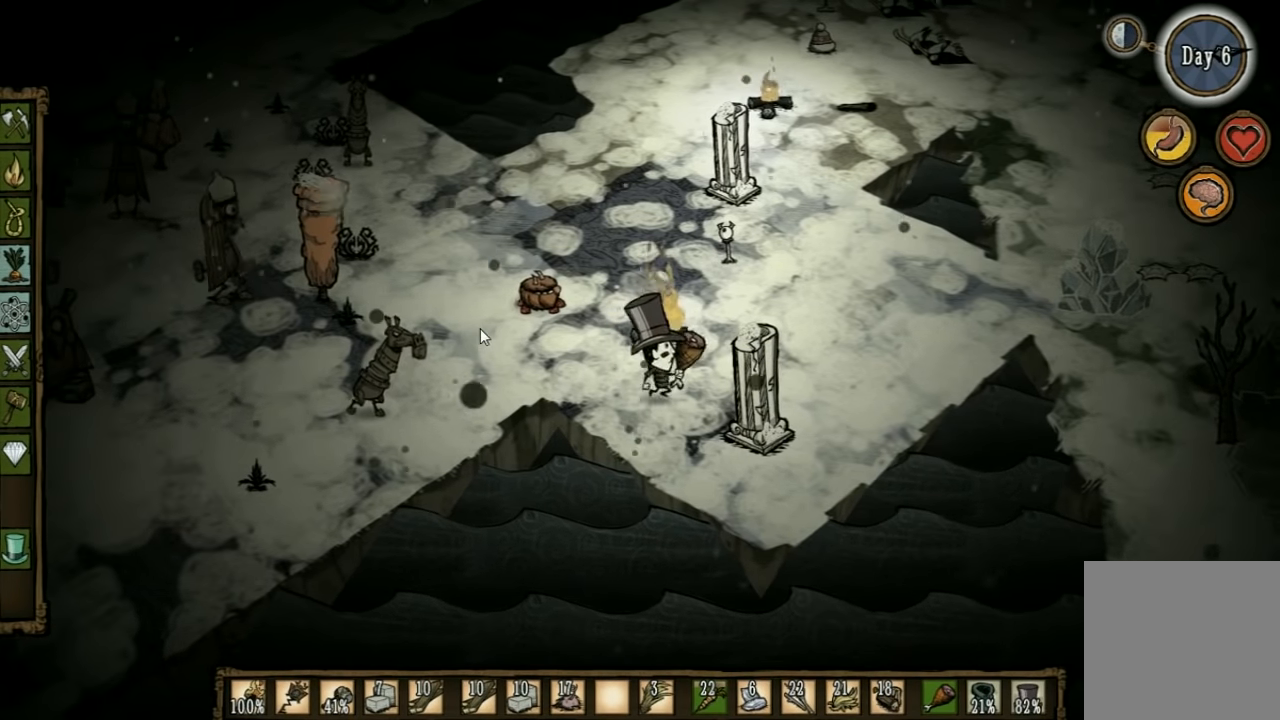
{"keys": [], "events": []}
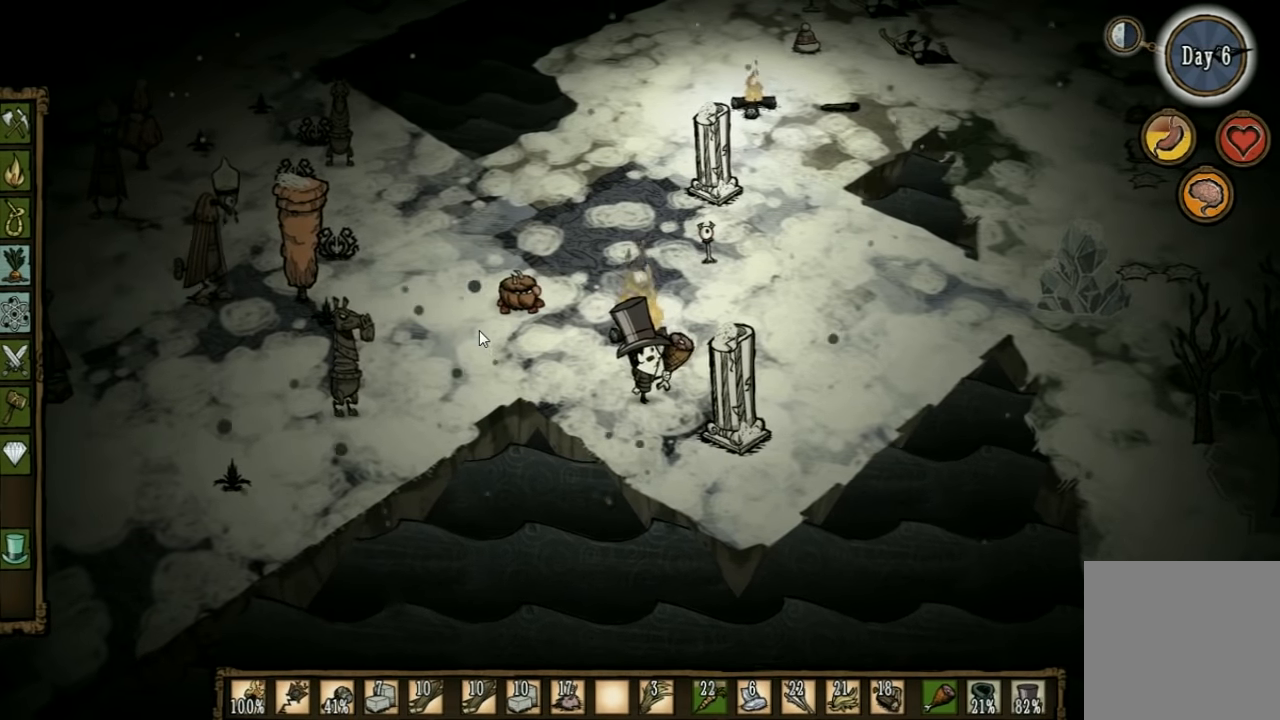
{"keys": ["a"], "events": [[334, "a", "down"]]}
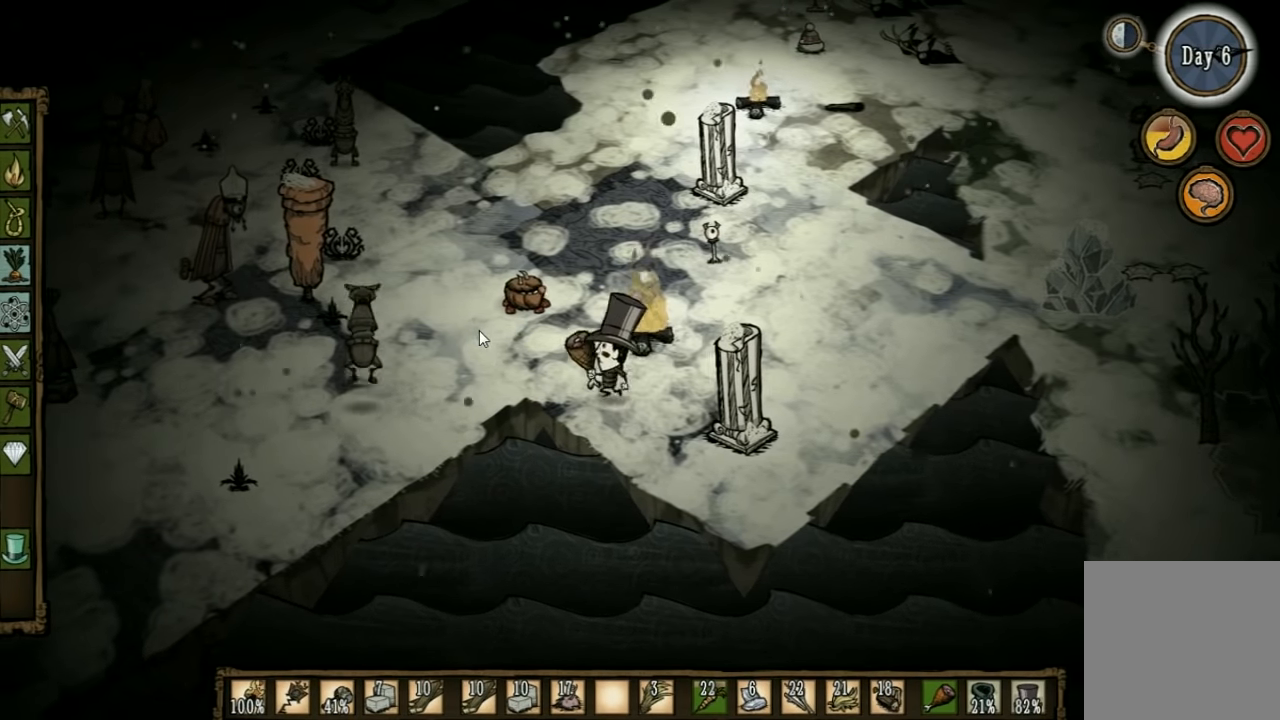
{"keys": [], "events": [[34, "a", "up"]]}
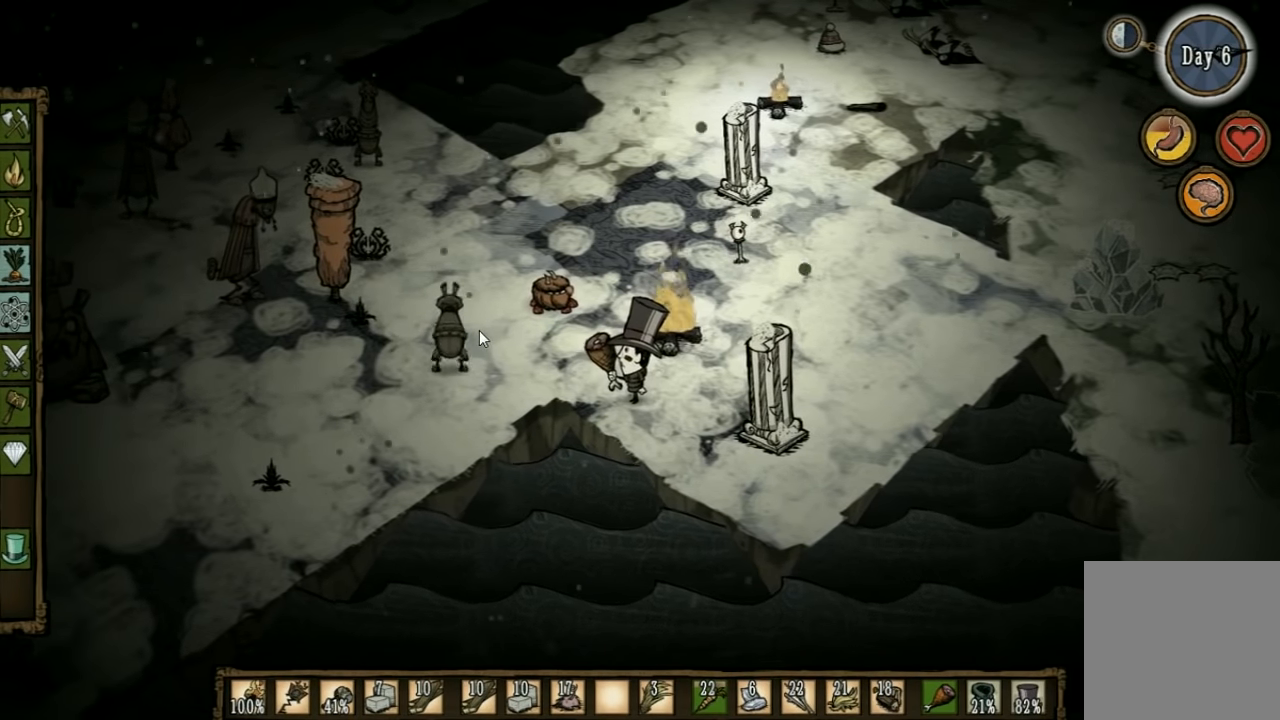
{"keys": [], "events": []}
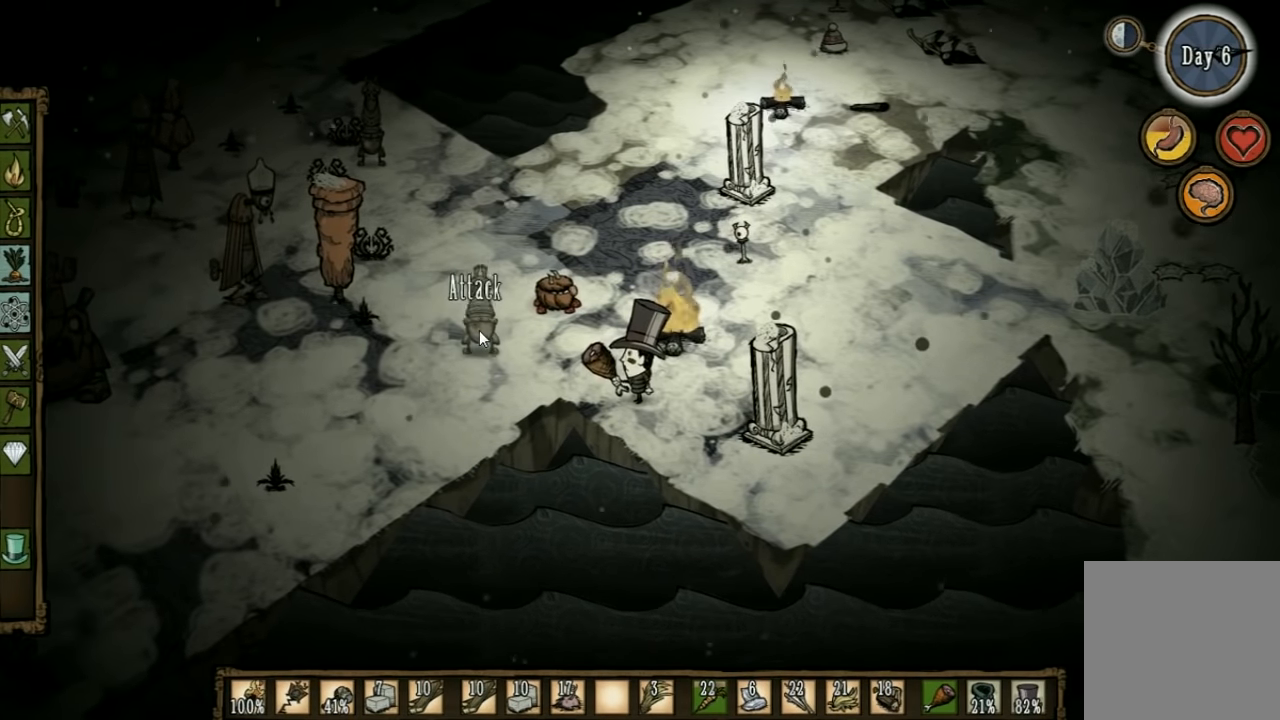
{"keys": ["a"], "events": [[334, "a", "down"]]}
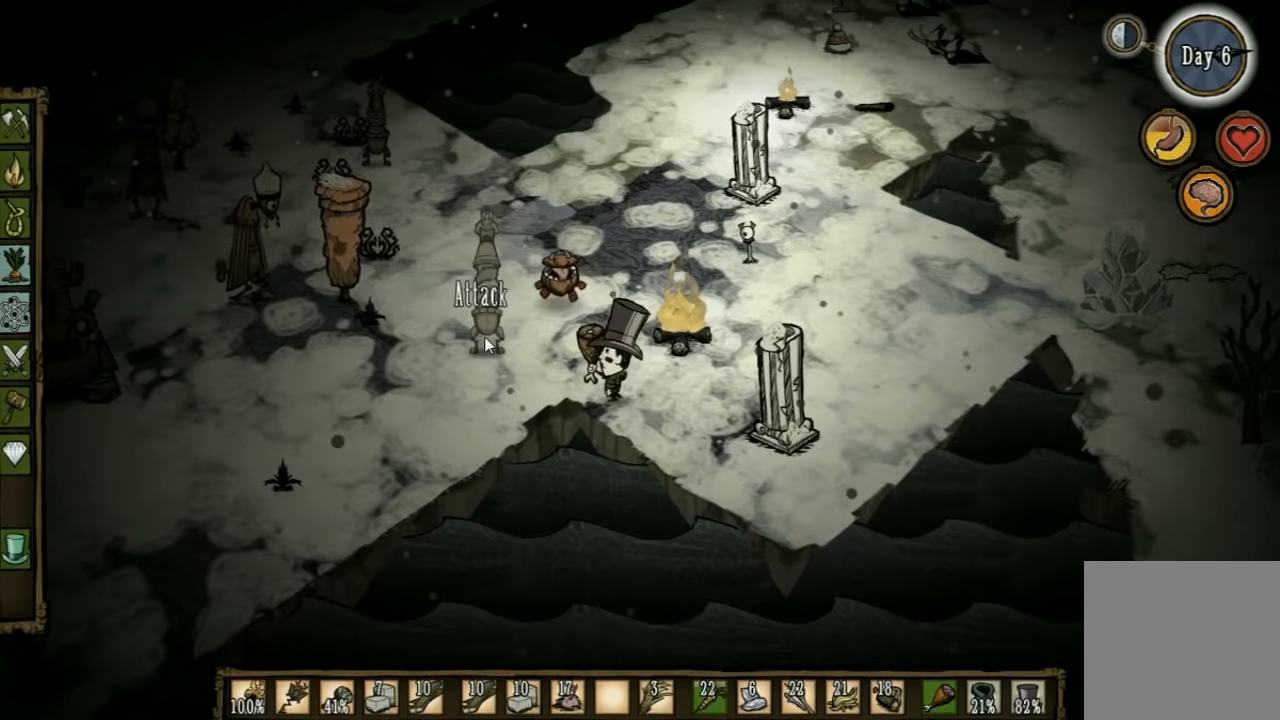
{"keys": ["space"], "events": [[100, "w", "down"], [300, "space", "down"], [333, "w", "up"], [400, "a", "up"]]}
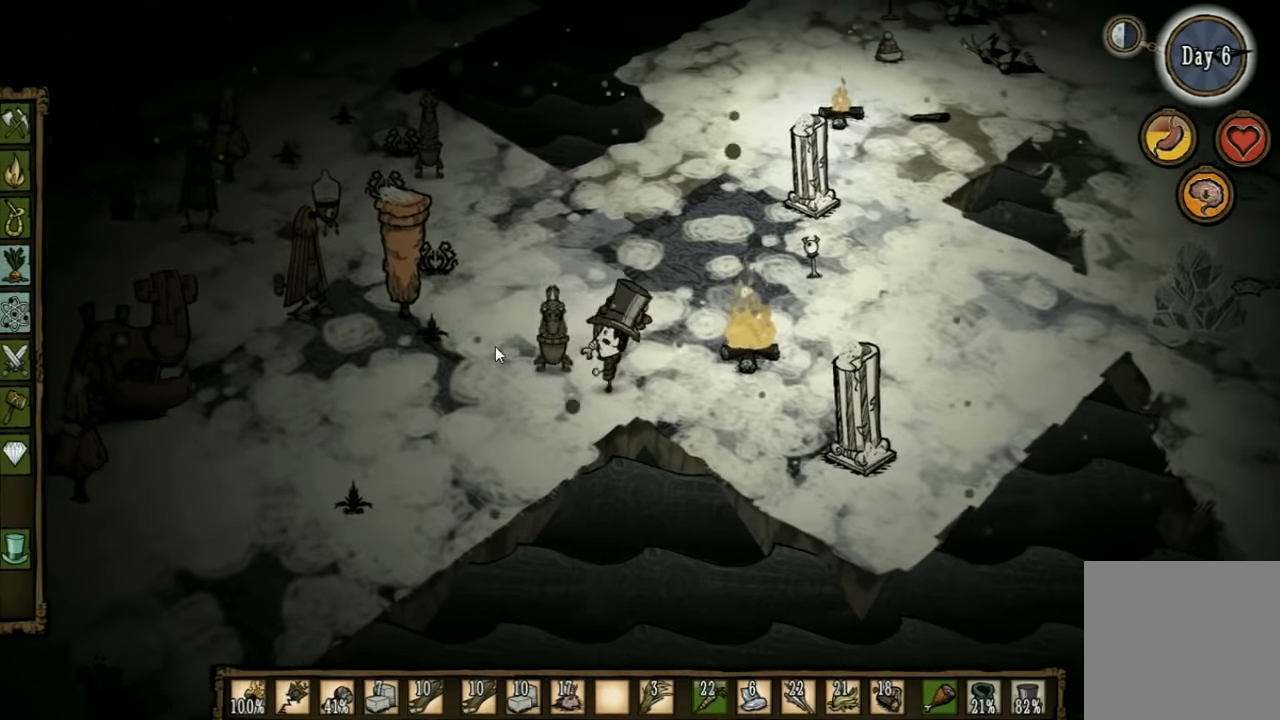
{"keys": ["d"], "events": [[300, "space", "up"], [367, "d", "down"]]}
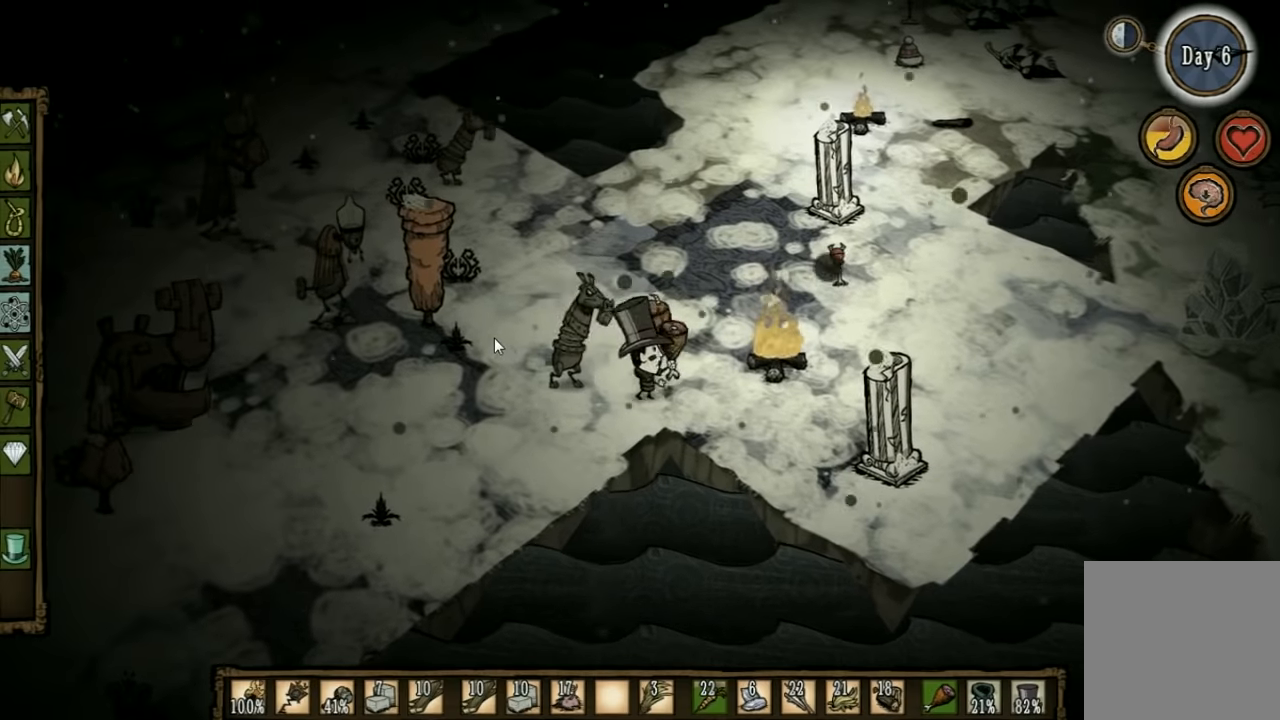
{"keys": ["d"], "events": []}
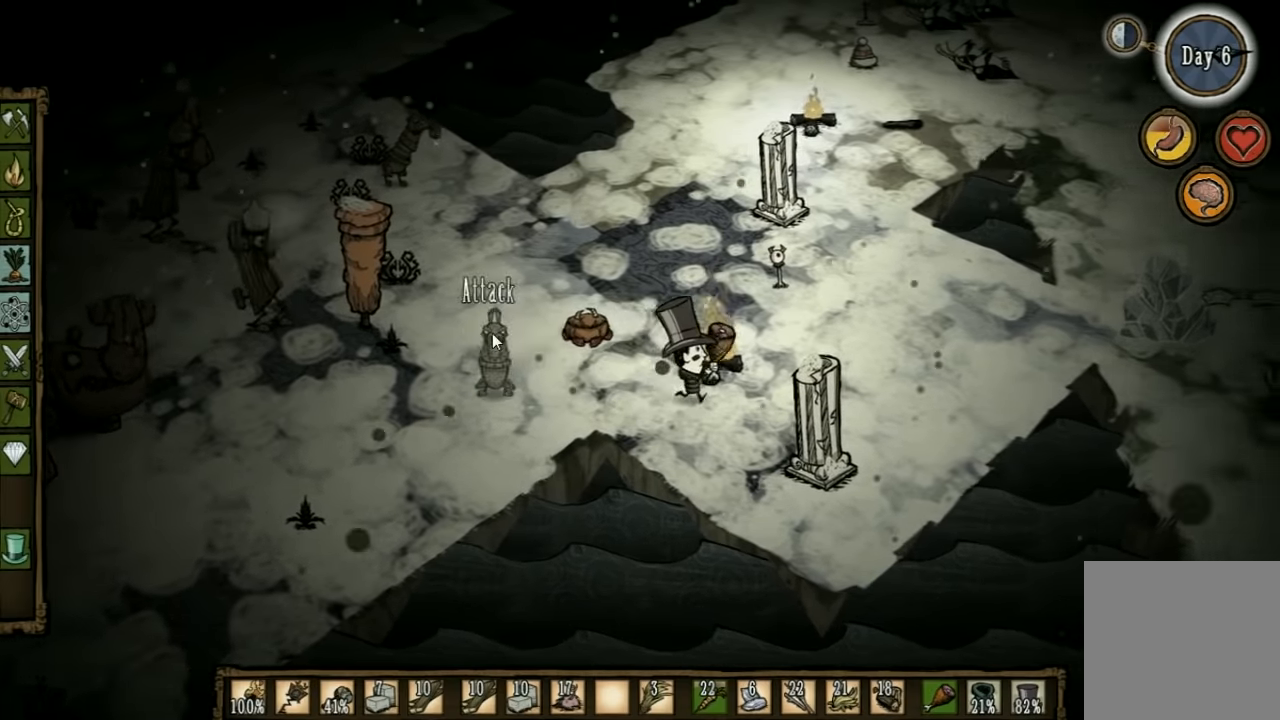
{"keys": ["d"], "events": [[133, "e", "down"], [233, "e", "up"]]}
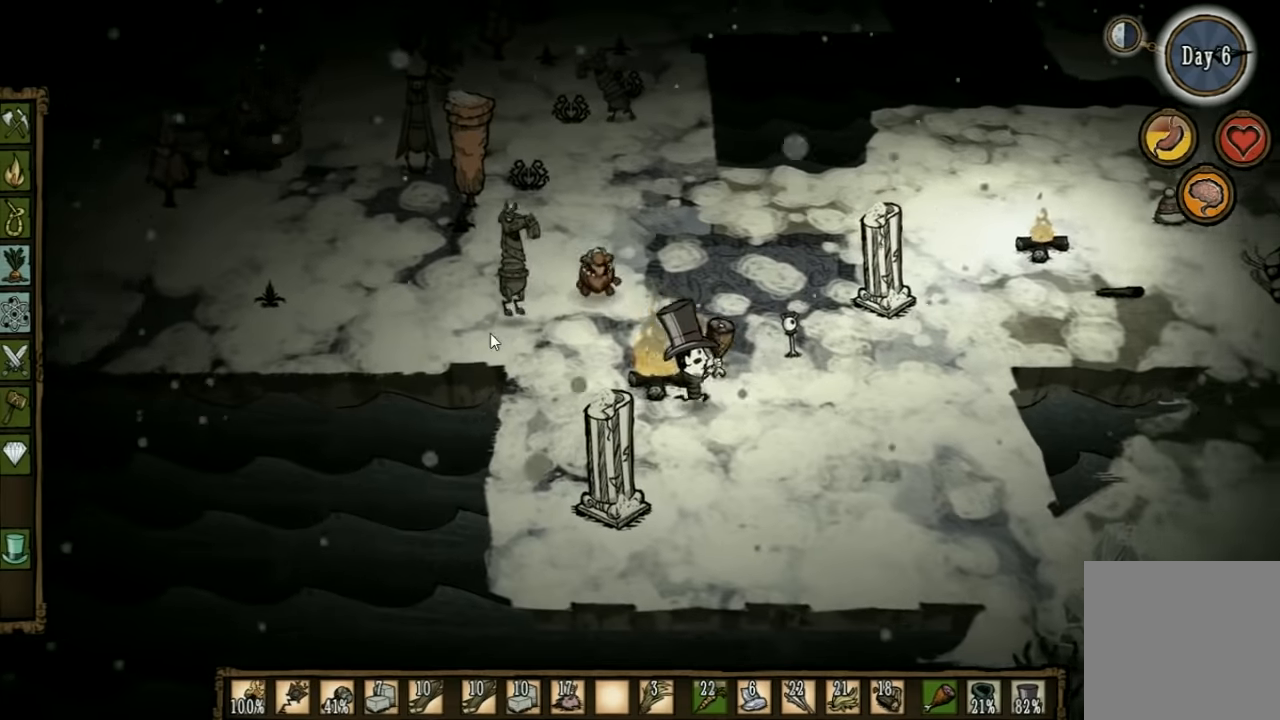
{"keys": ["d"], "events": [[333, "e", "down"], [400, "e", "up"]]}
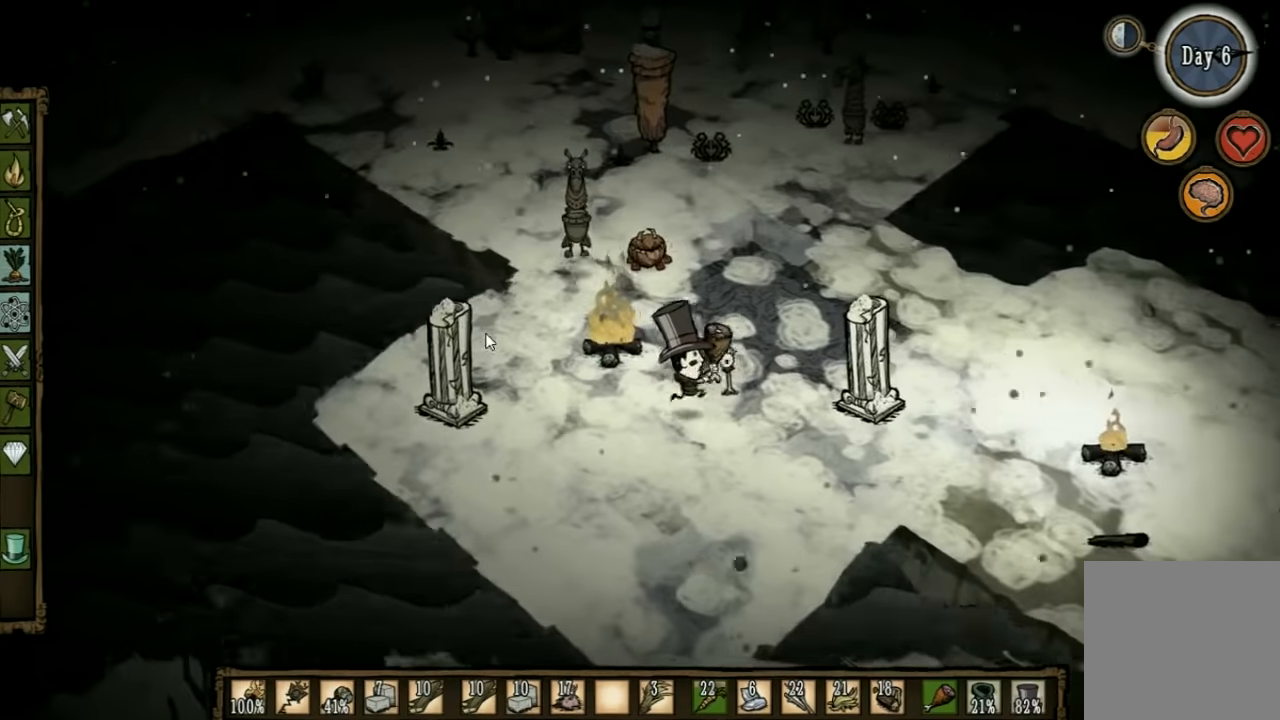
{"keys": ["d"], "events": [[300, "s", "down"], [467, "s", "up"]]}
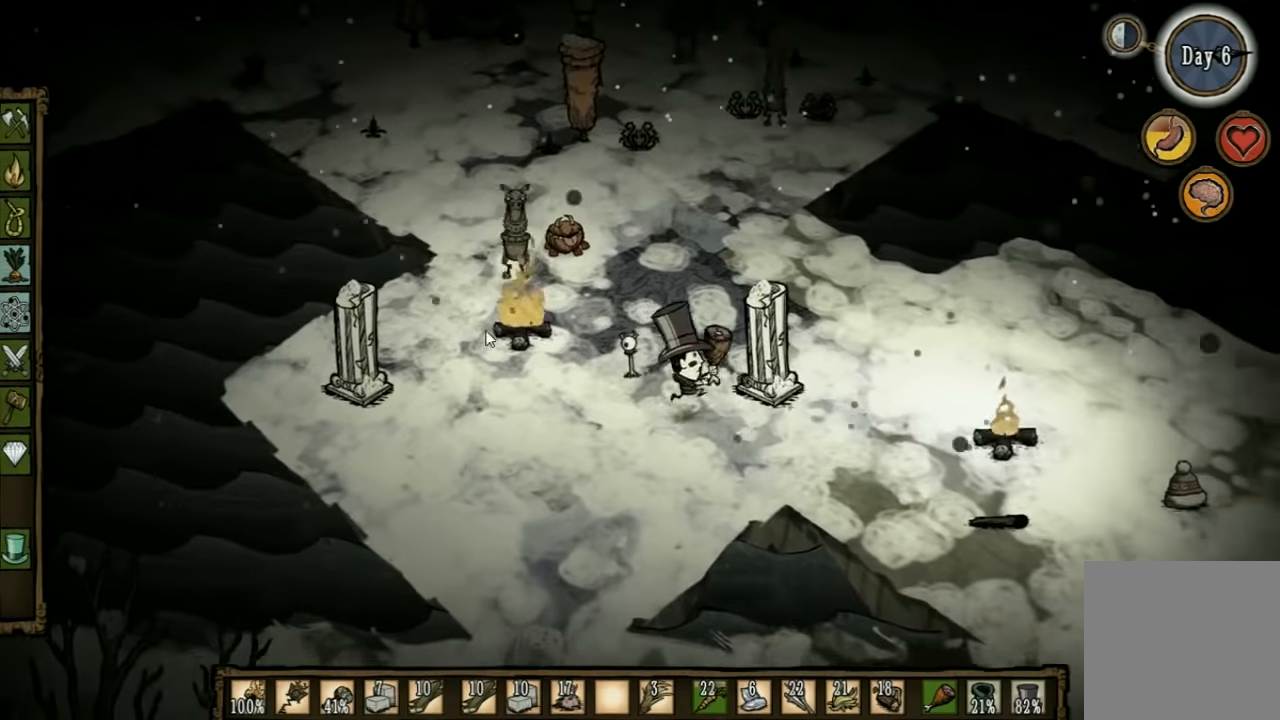
{"keys": ["d", "s"], "events": [[267, "s", "down"]]}
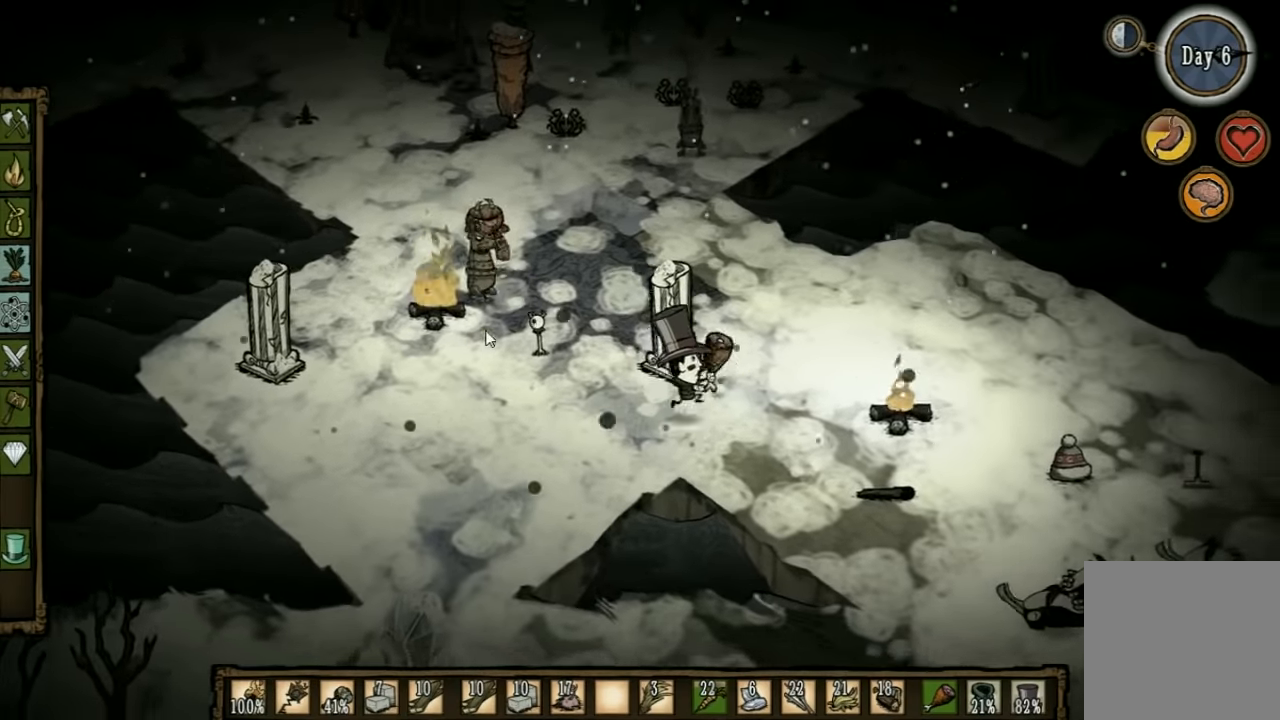
{"keys": ["d", "s"], "events": []}
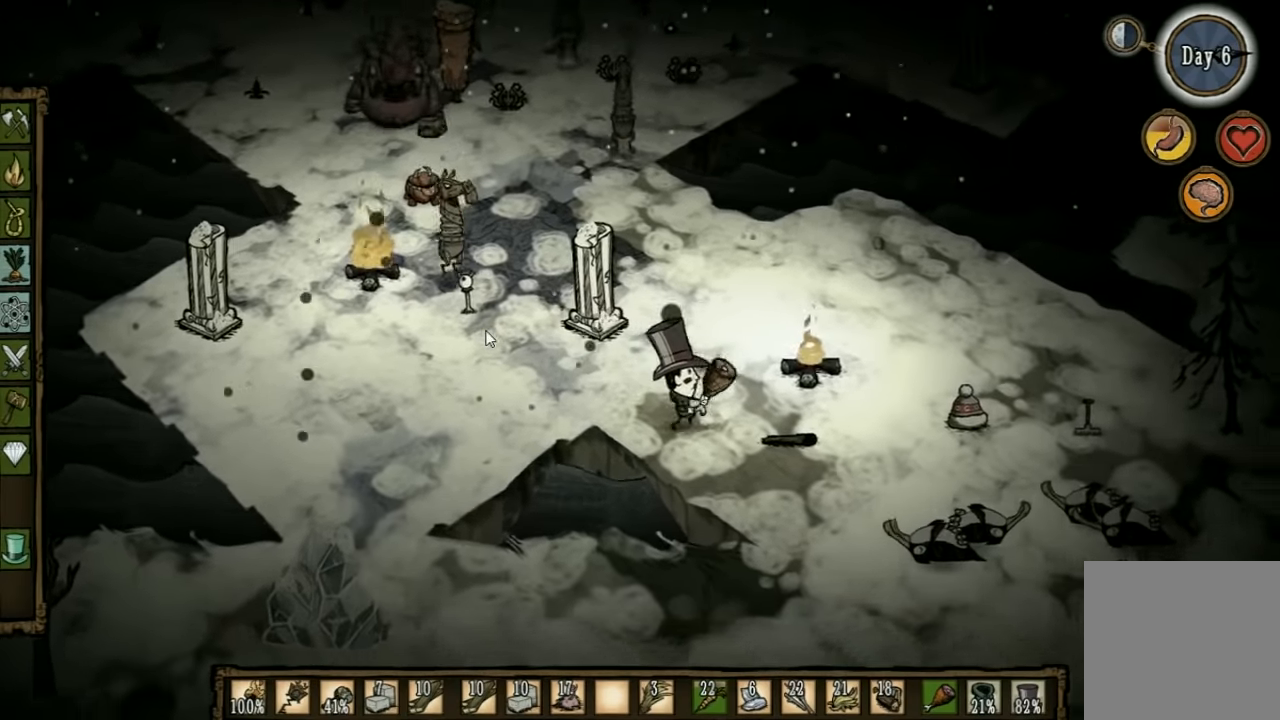
{"keys": ["d", "s"], "events": []}
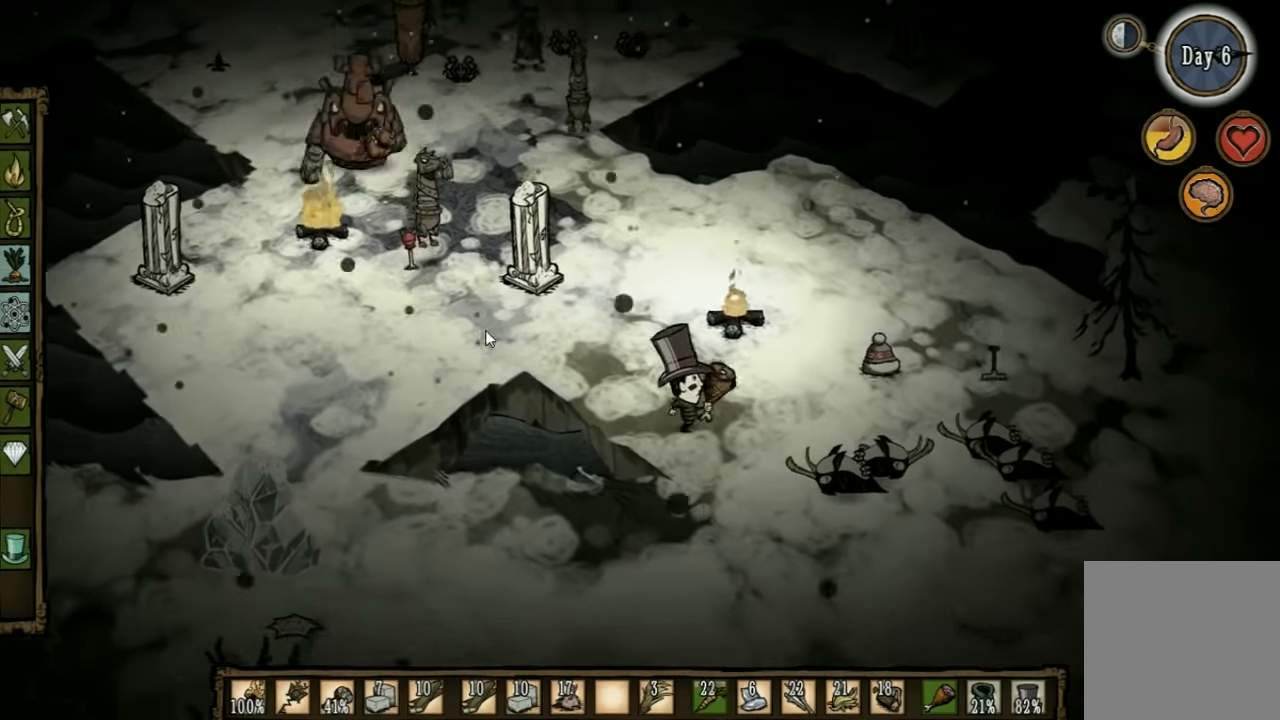
{"keys": ["d", "s"], "events": []}
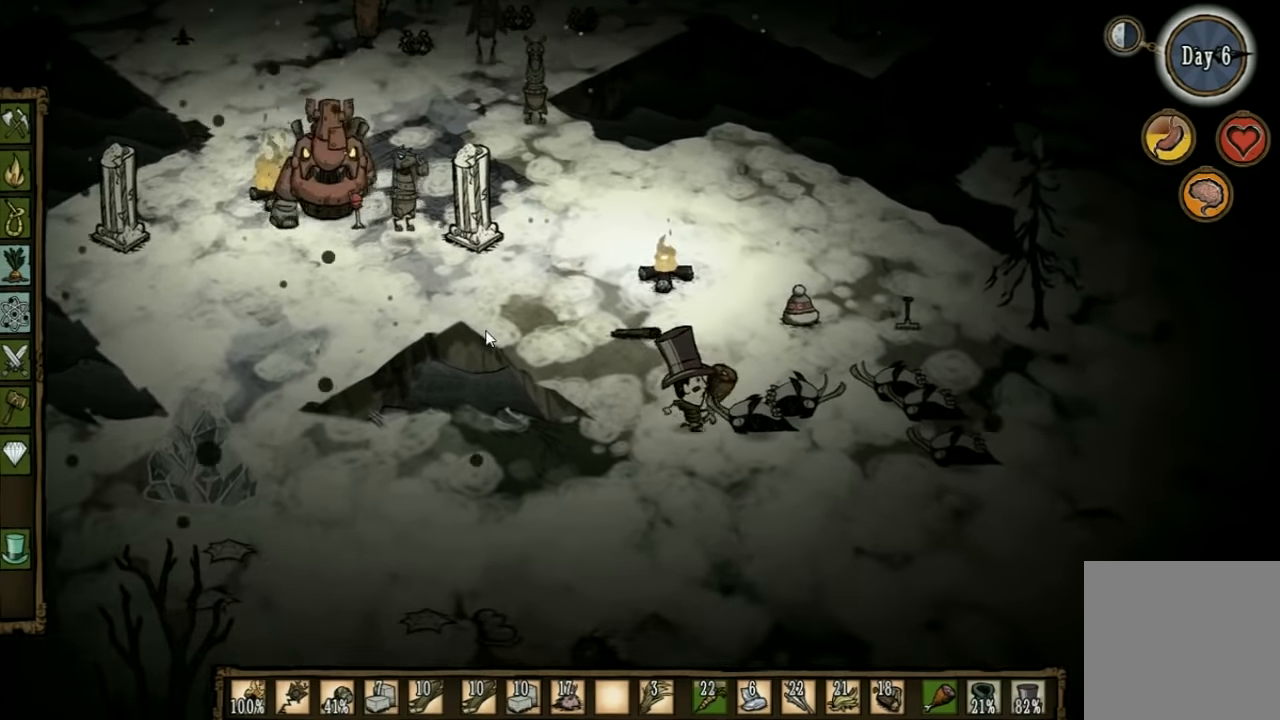
{"keys": ["d", "s"], "events": [[33, "s", "up"], [300, "s", "down"]]}
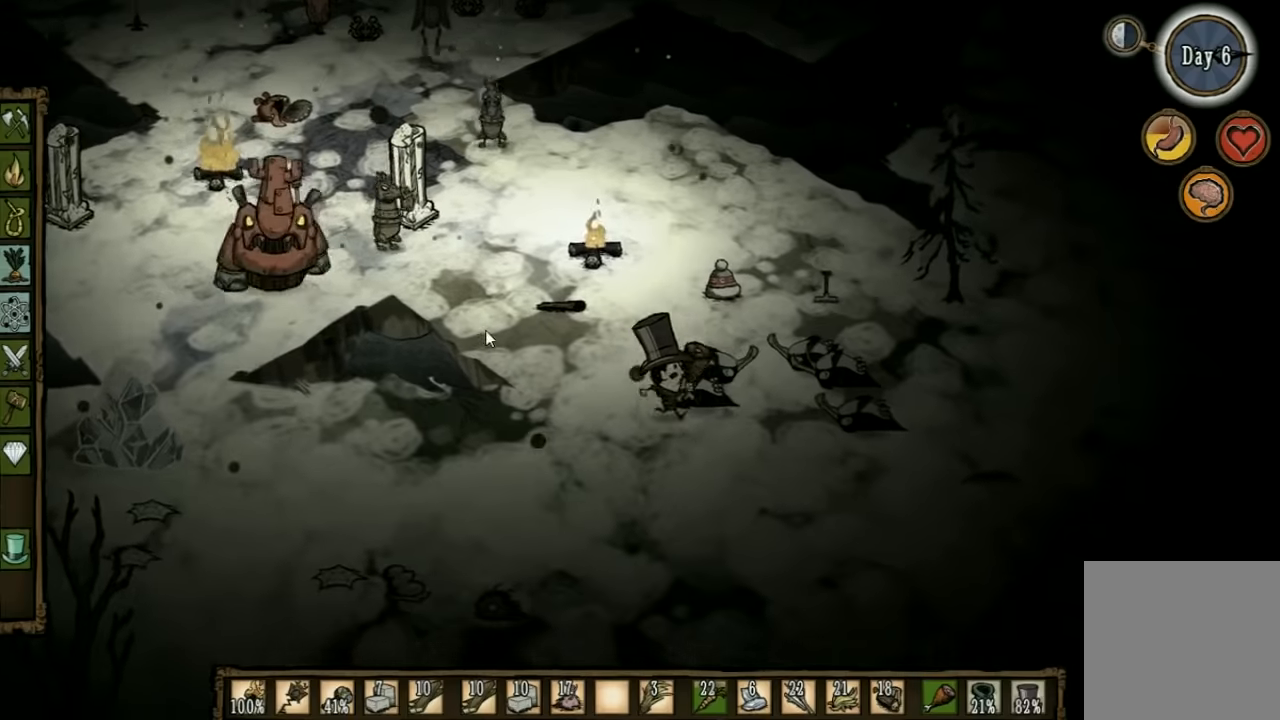
{"keys": ["d", "s"], "events": []}
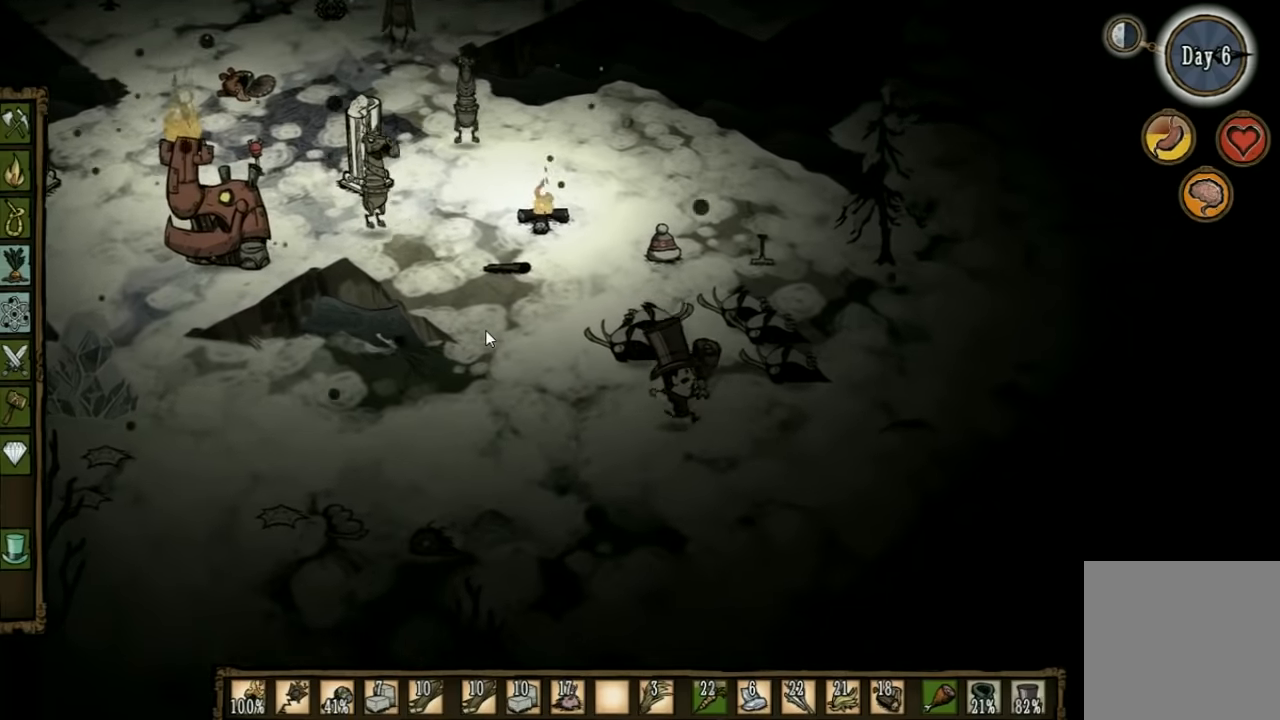
{"keys": ["d", "s"], "events": [[200, "s", "up"], [266, "s", "down"]]}
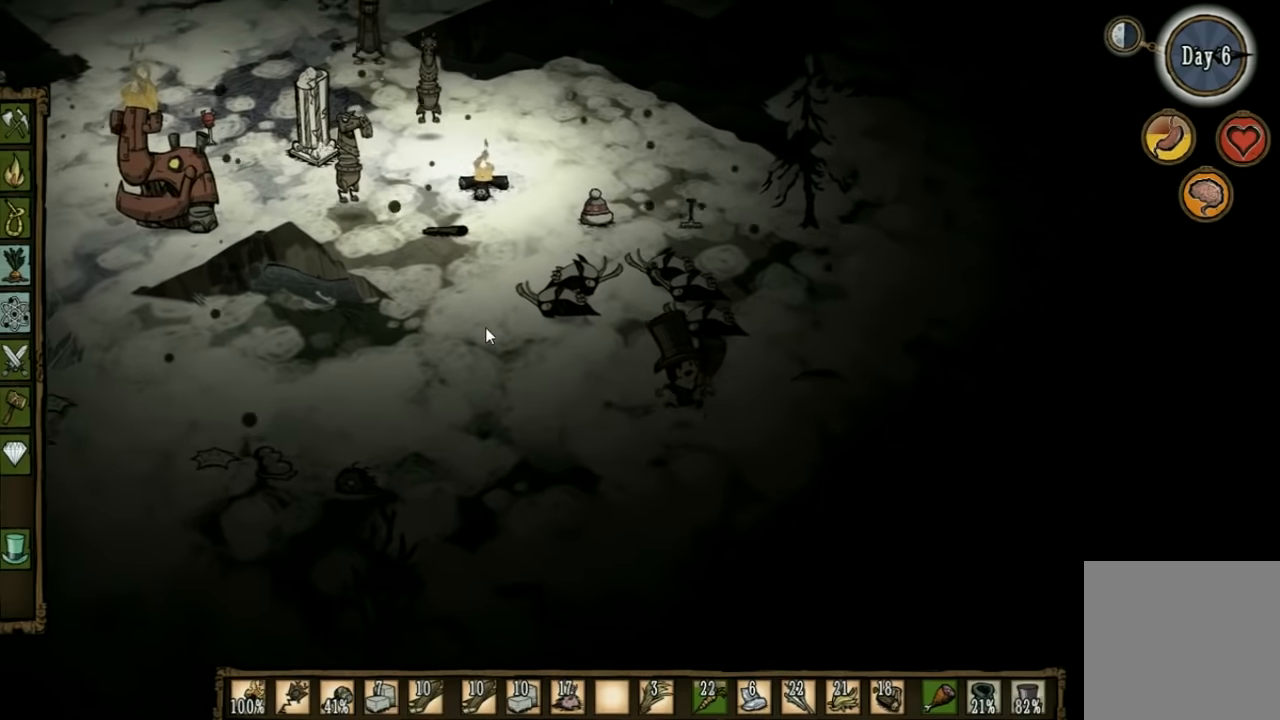
{"keys": ["d", "s"], "events": [[133, "shift", "down"], [200, "shift", "up"]]}
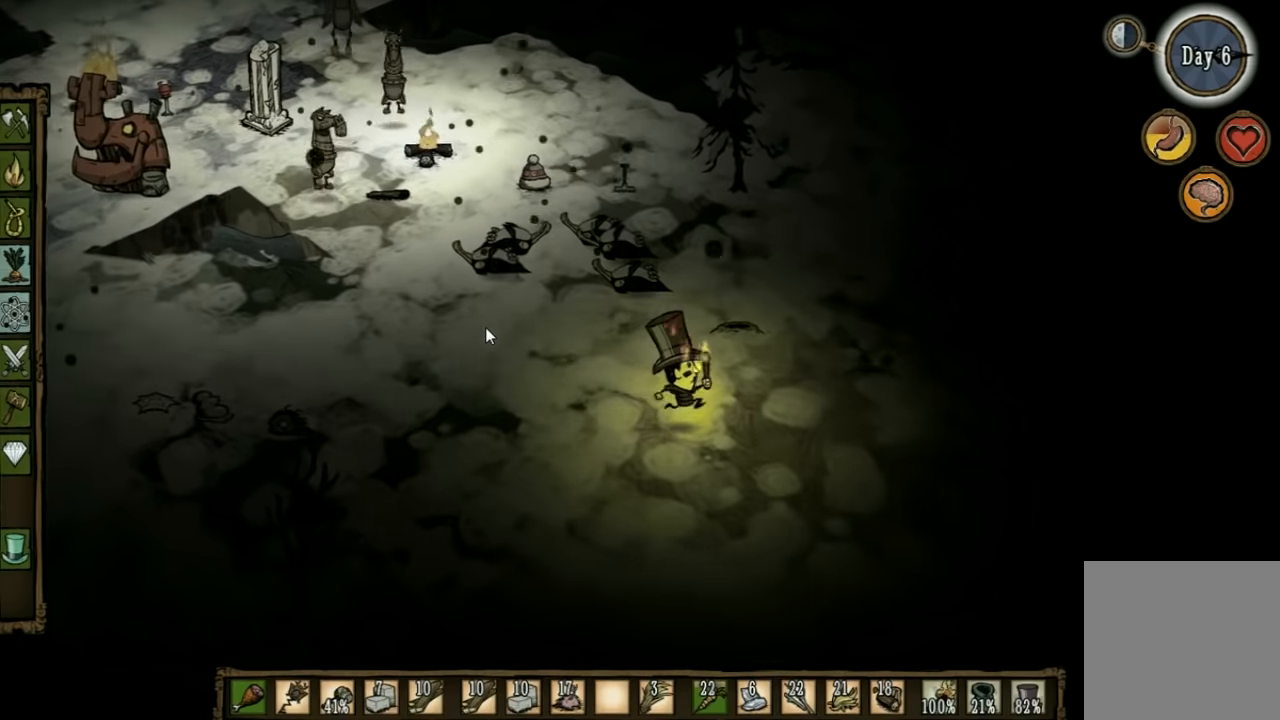
{"keys": [], "events": [[333, "d", "up"], [466, "s", "up"]]}
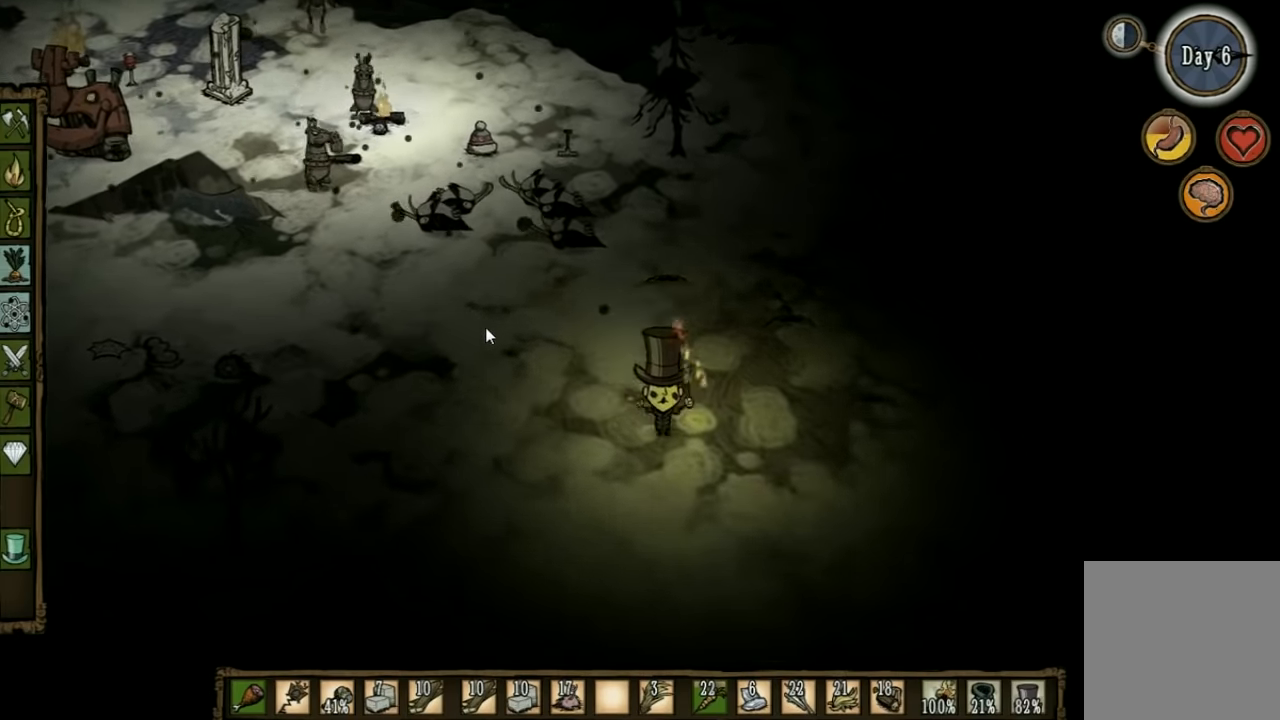
{"keys": ["d", "s"], "events": [[33, "e", "down"], [133, "e", "up"], [233, "d", "down"], [466, "s", "down"]]}
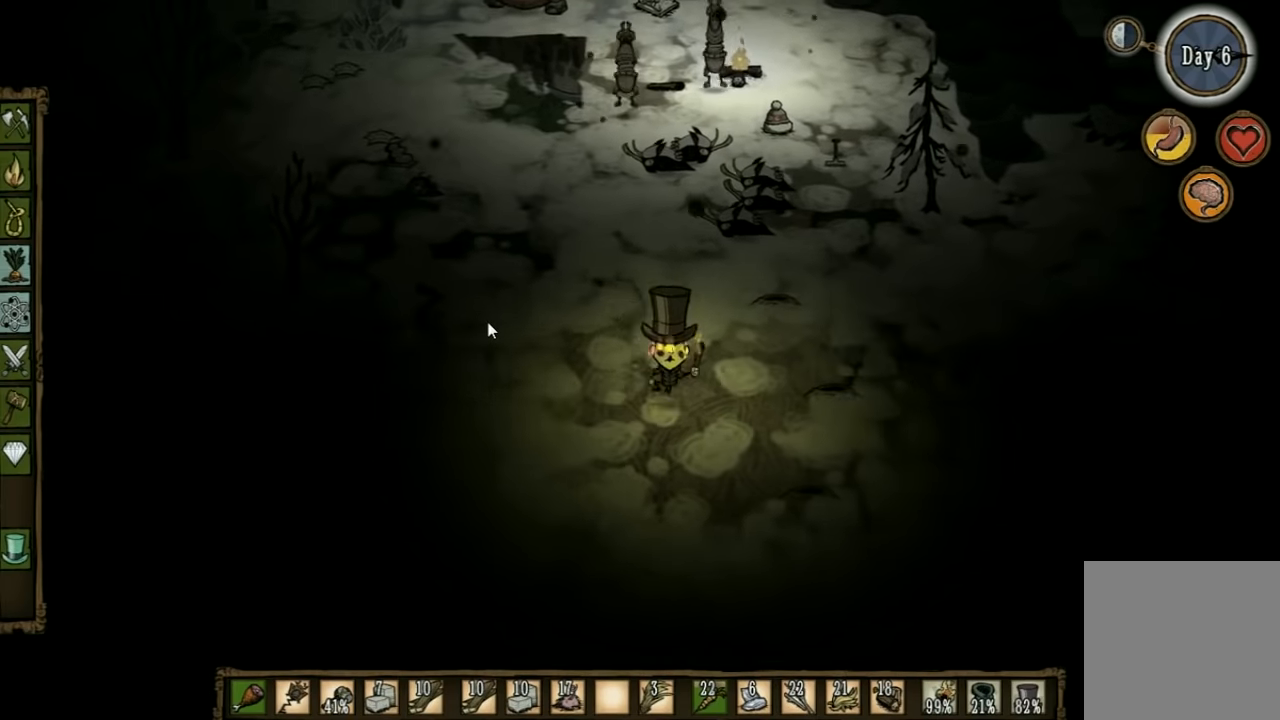
{"keys": ["d"], "events": [[133, "s", "up"]]}
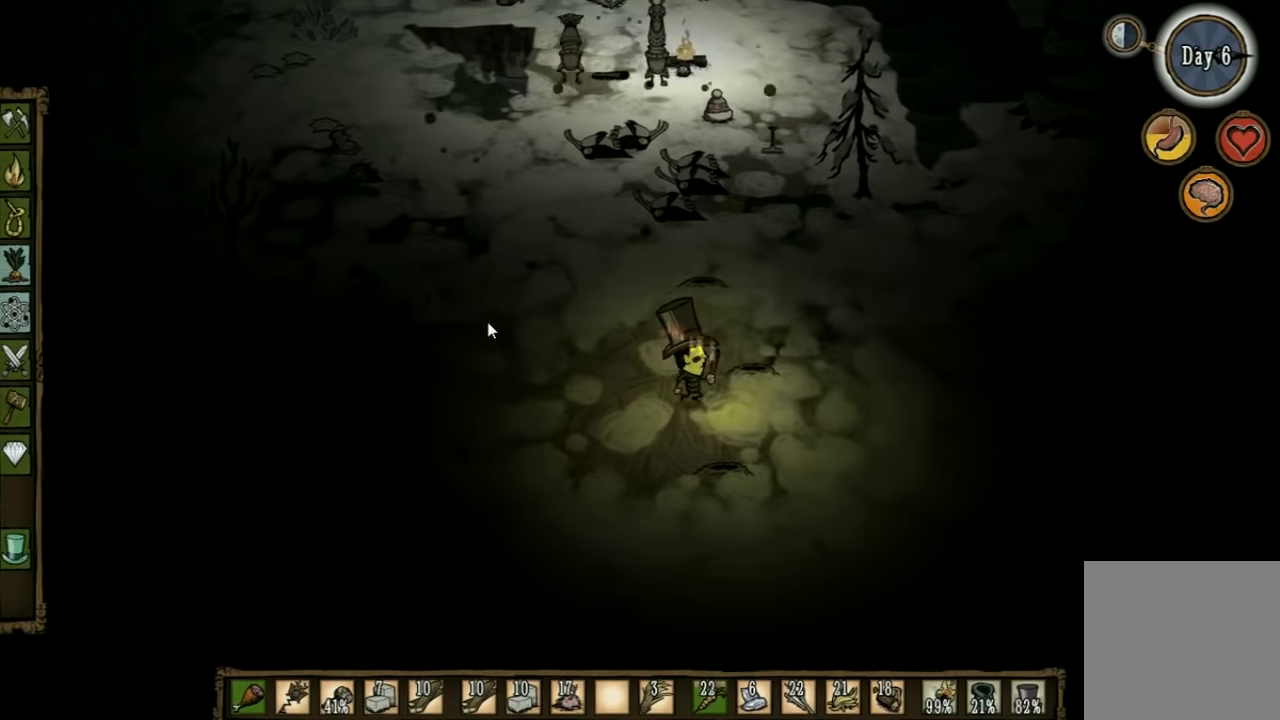
{"keys": ["d"], "events": [[300, "e", "down"], [400, "e", "up"]]}
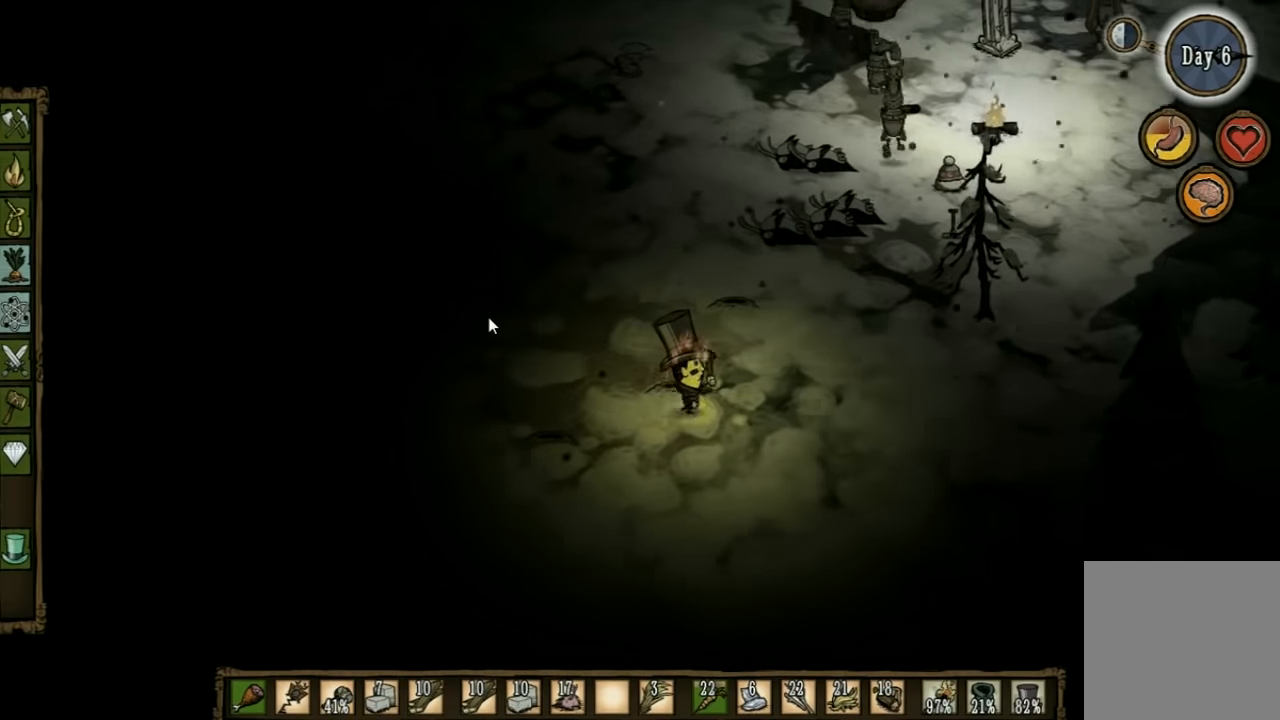
{"keys": ["d"], "events": []}
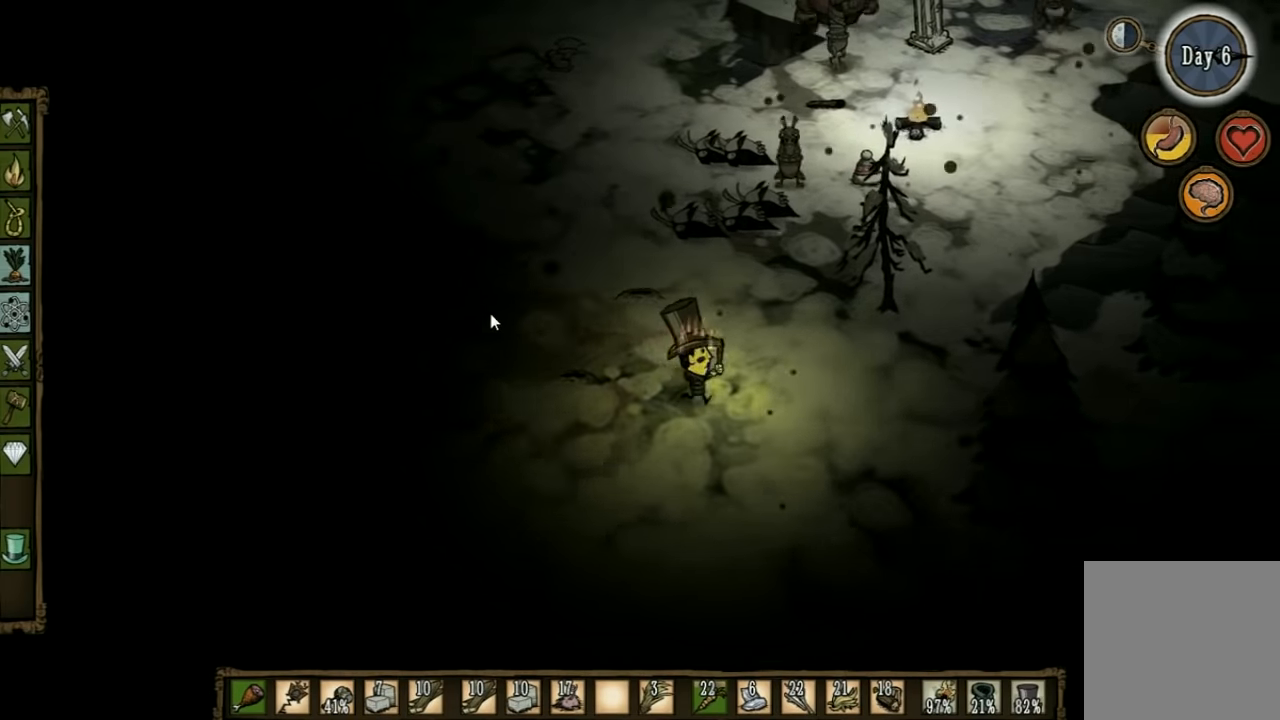
{"keys": ["s"], "events": [[233, "s", "down"], [466, "d", "up"]]}
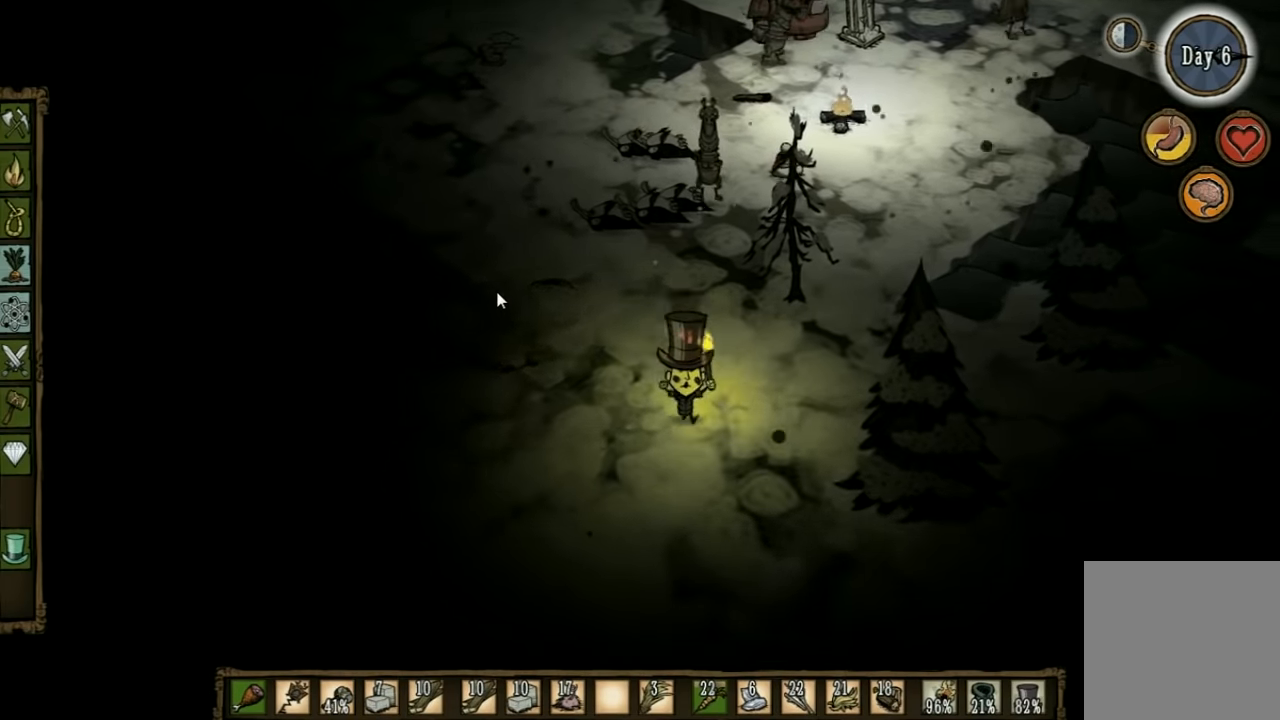
{"keys": [], "events": [[266, "a", "down"], [433, "a", "up"], [500, "s", "up"]]}